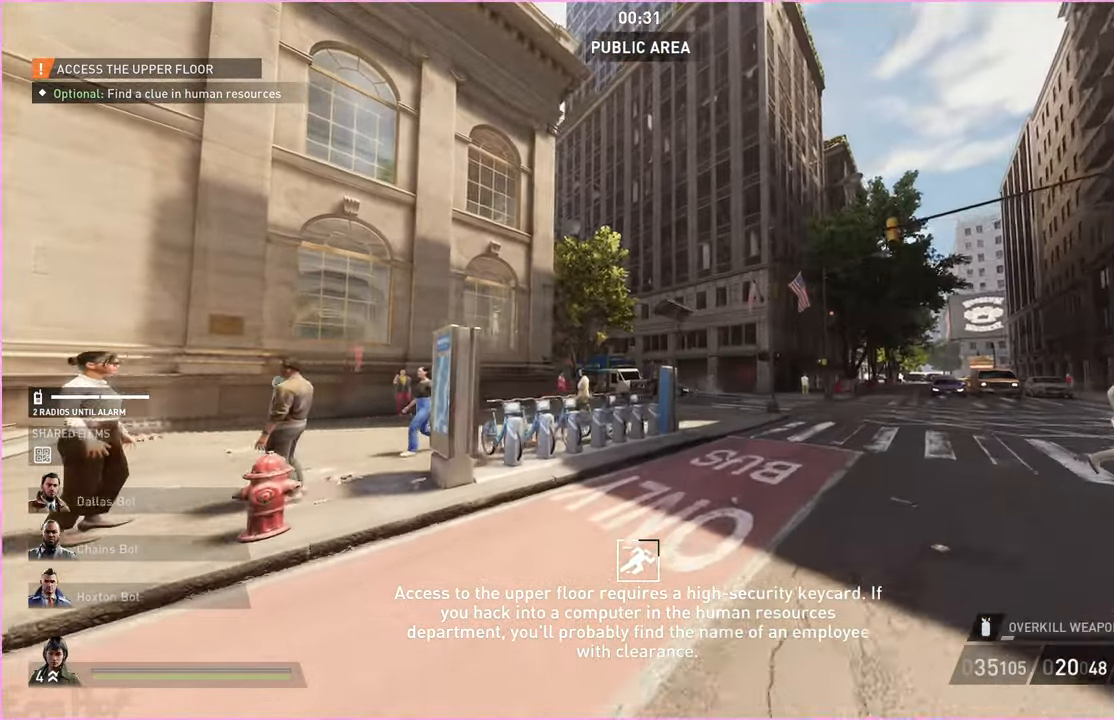
Gameplay with keyboard and mouse; each line is a JSON object with the keys and mouse buttons held at the frame after it. "events" lists presses ("down") and releases ("up") of "1", "2", "3", "4", "5", "a", "alt", "b", "c", "ctrl", "d", "down", "e", "escape", "f", "g", "left", "q", "r", "right", "s", "shift", "space", "t", "tab", "up", "v", "w", "x", "z", "mouse_left", "mouse_right" and "mouse_mb4" between this image and that frame as [ms after this image, input, new state], when the widget could be followed in between. "mouse_left", "mouse_right", "mouse_mb4" = the "left", "right", "mb4" buttons of the "mouse" list. No other keys are recorded. Mouse movement is not recorded.
{"keys": ["d"], "mouse": [], "events": [[240, "w", "up"], [280, "shift", "up"]]}
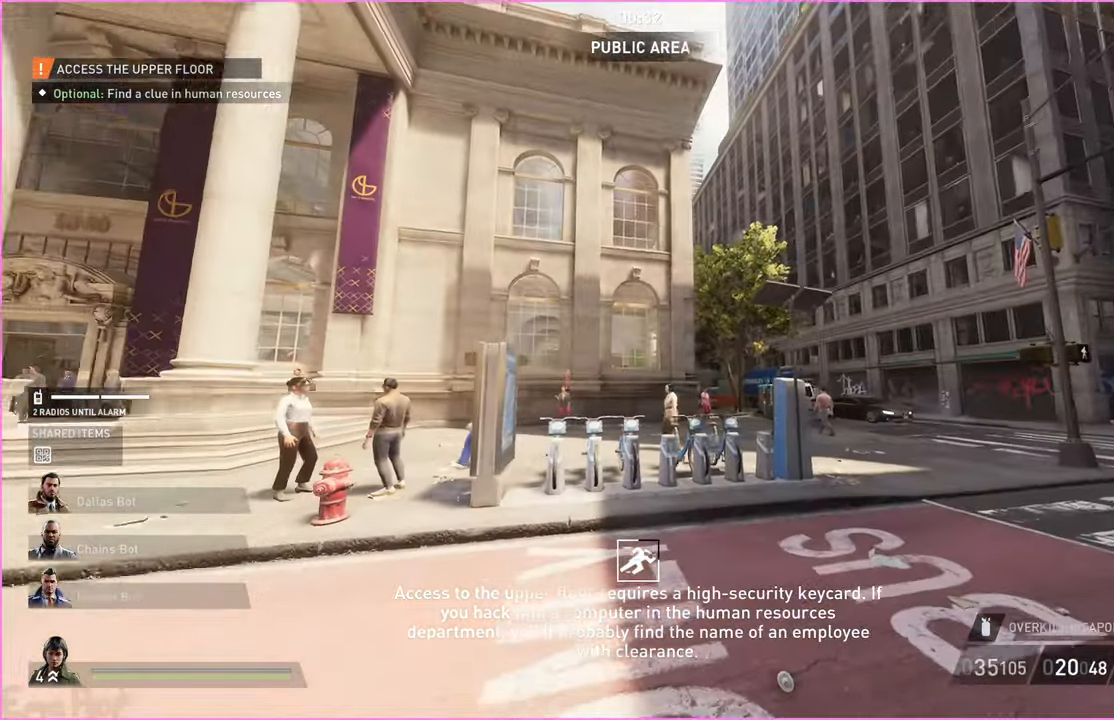
{"keys": ["s"], "mouse": [], "events": [[200, "s", "down"], [340, "d", "up"]]}
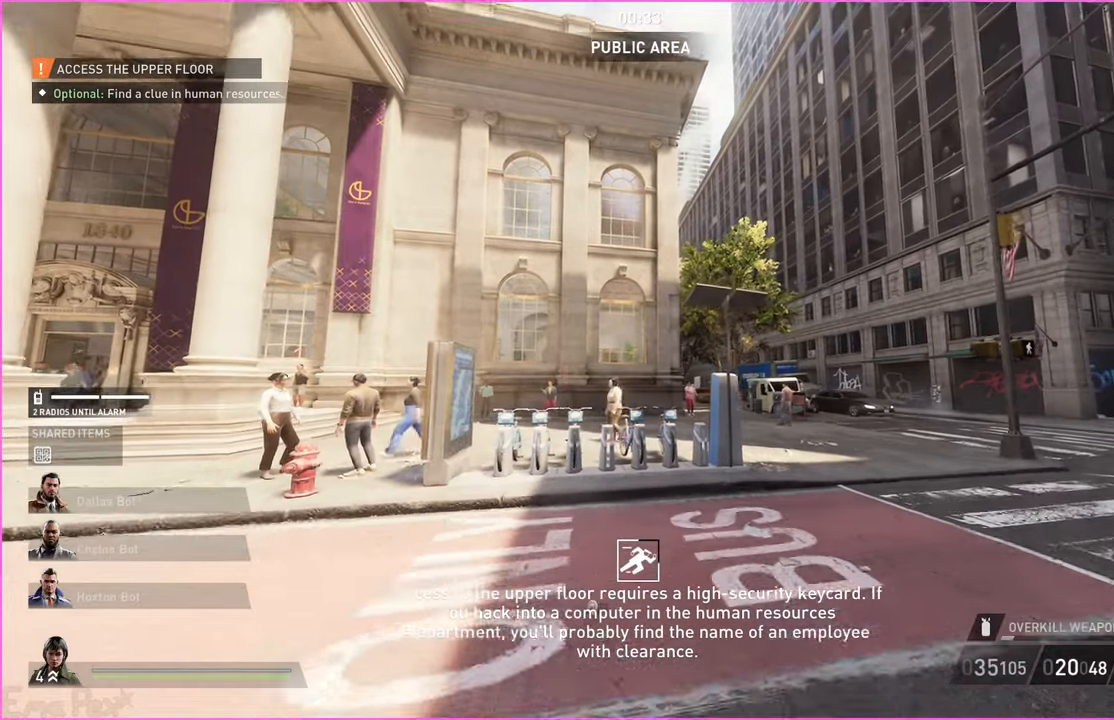
{"keys": ["s"], "mouse": [], "events": [[60, "a", "down"], [500, "a", "up"]]}
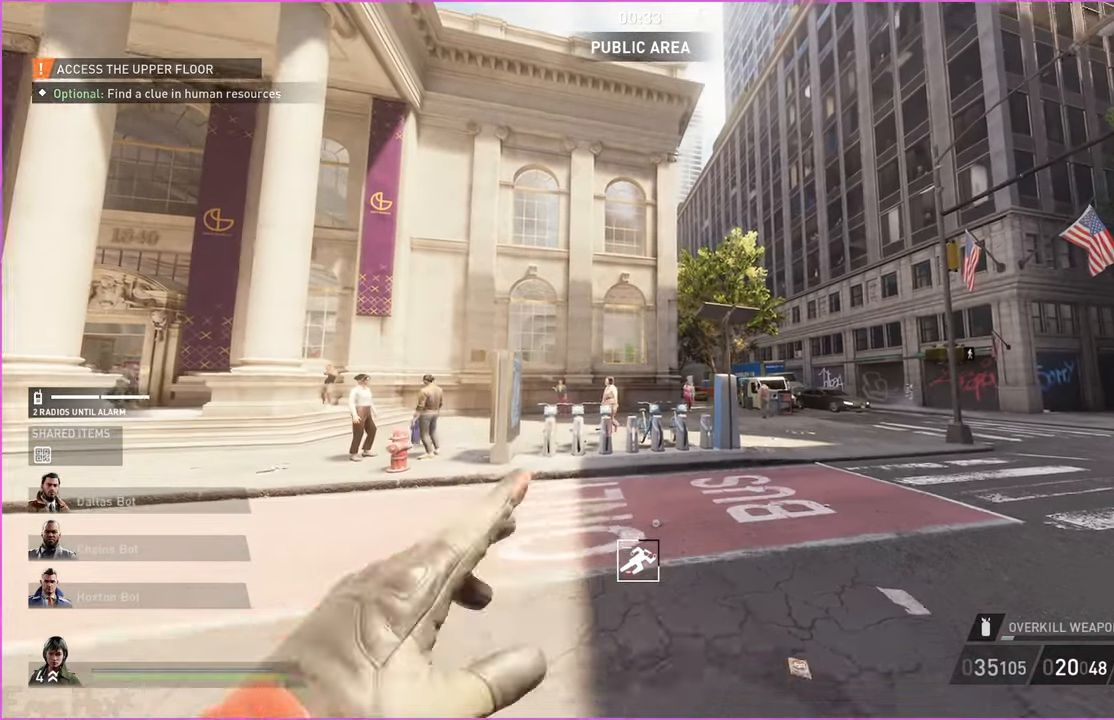
{"keys": ["a", "w"], "mouse": [], "events": [[20, "d", "down"], [120, "s", "up"], [260, "w", "down"], [360, "d", "up"], [500, "a", "down"]]}
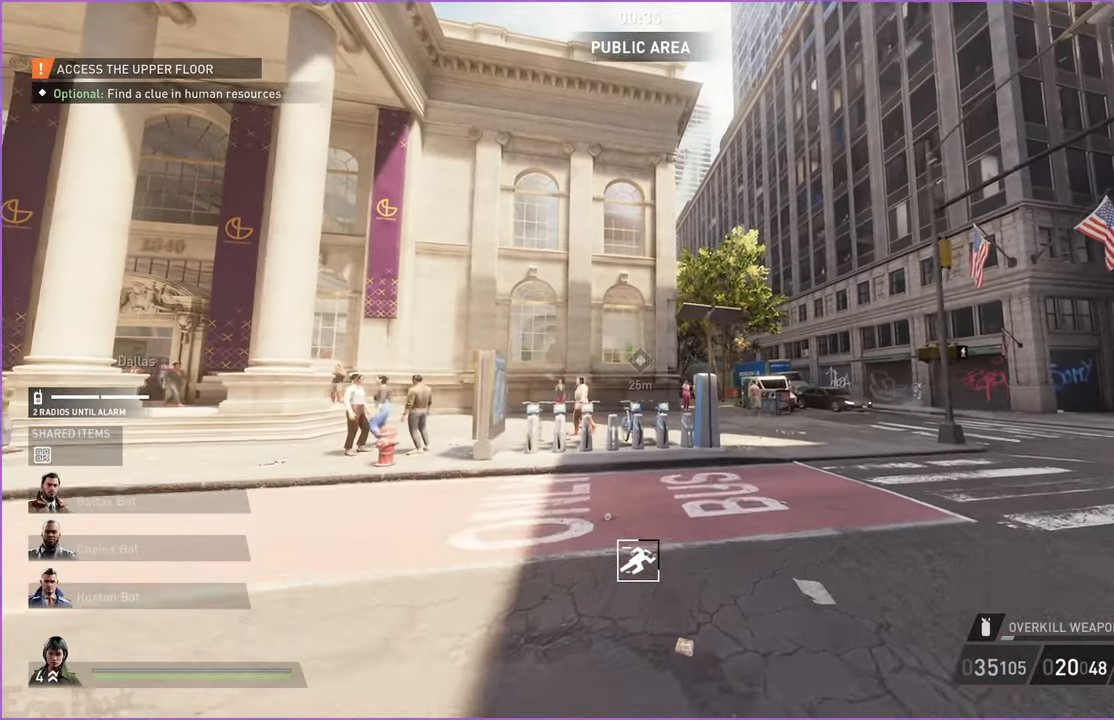
{"keys": ["d"], "mouse": [], "events": [[100, "w", "up"], [460, "d", "down"], [500, "a", "up"]]}
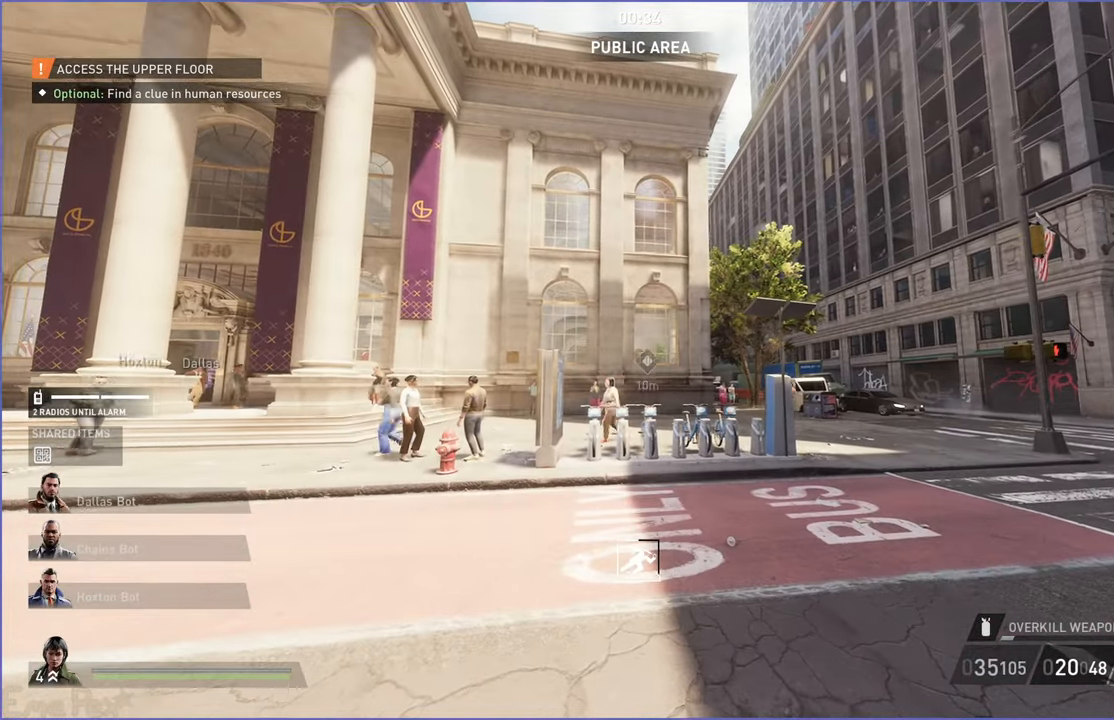
{"keys": ["a", "s"], "mouse": [], "events": [[320, "a", "down"], [320, "d", "up"], [400, "s", "down"]]}
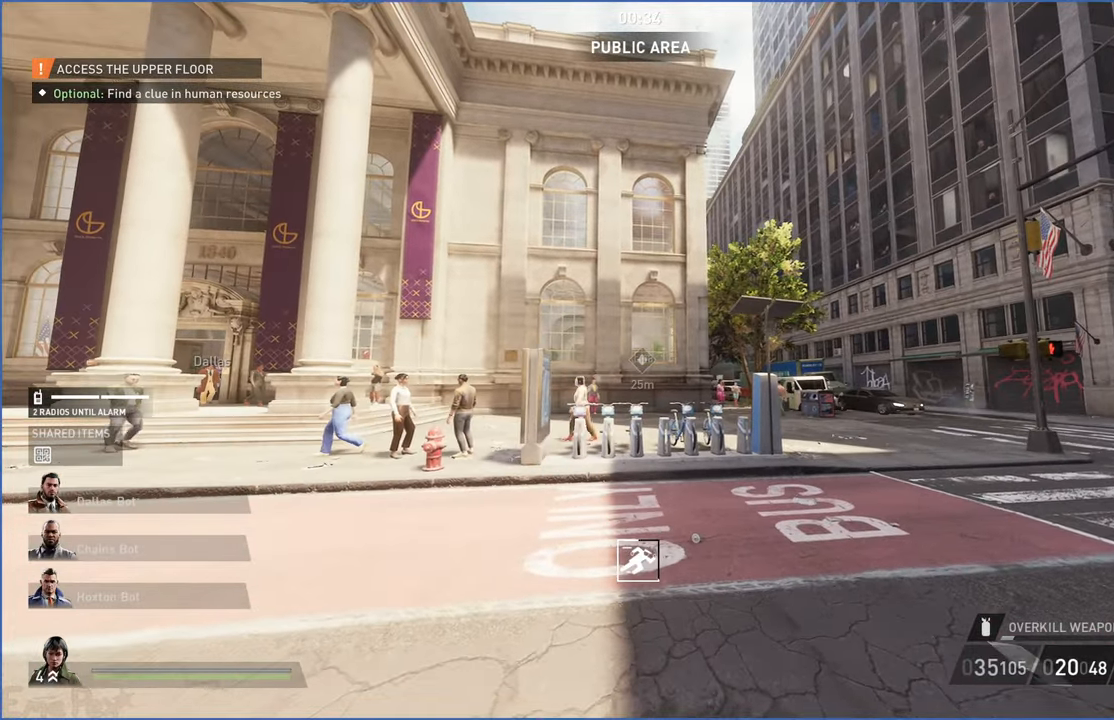
{"keys": ["a"], "mouse": [], "events": [[200, "s", "up"]]}
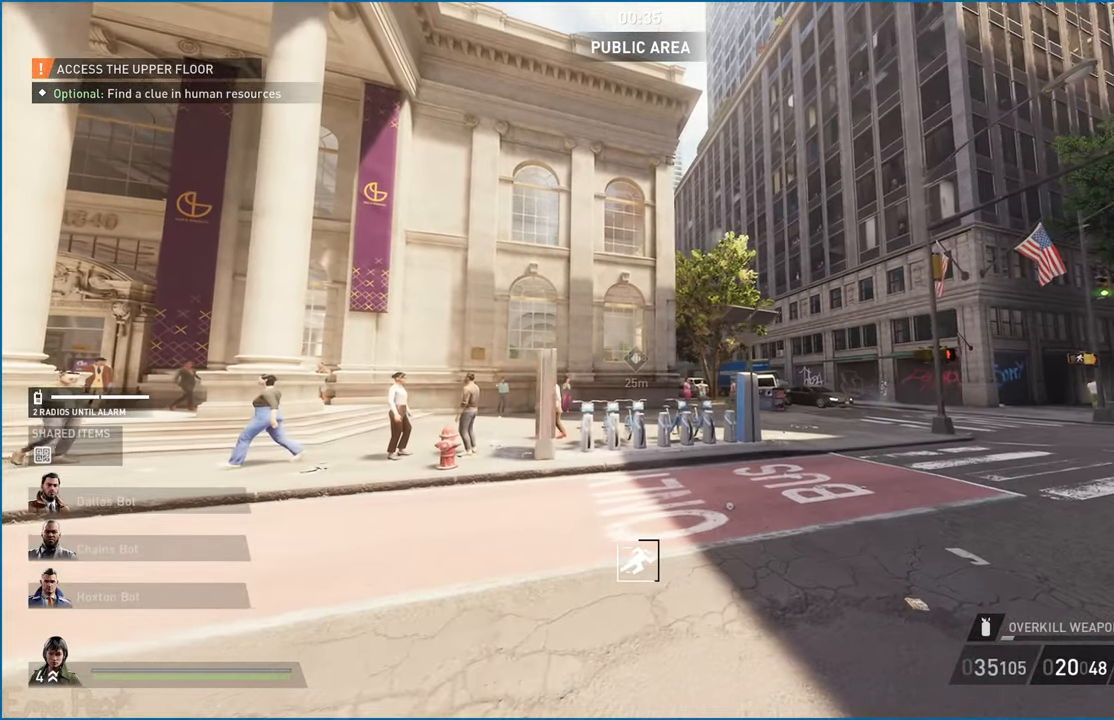
{"keys": ["a", "w"], "mouse": [], "events": [[480, "w", "down"]]}
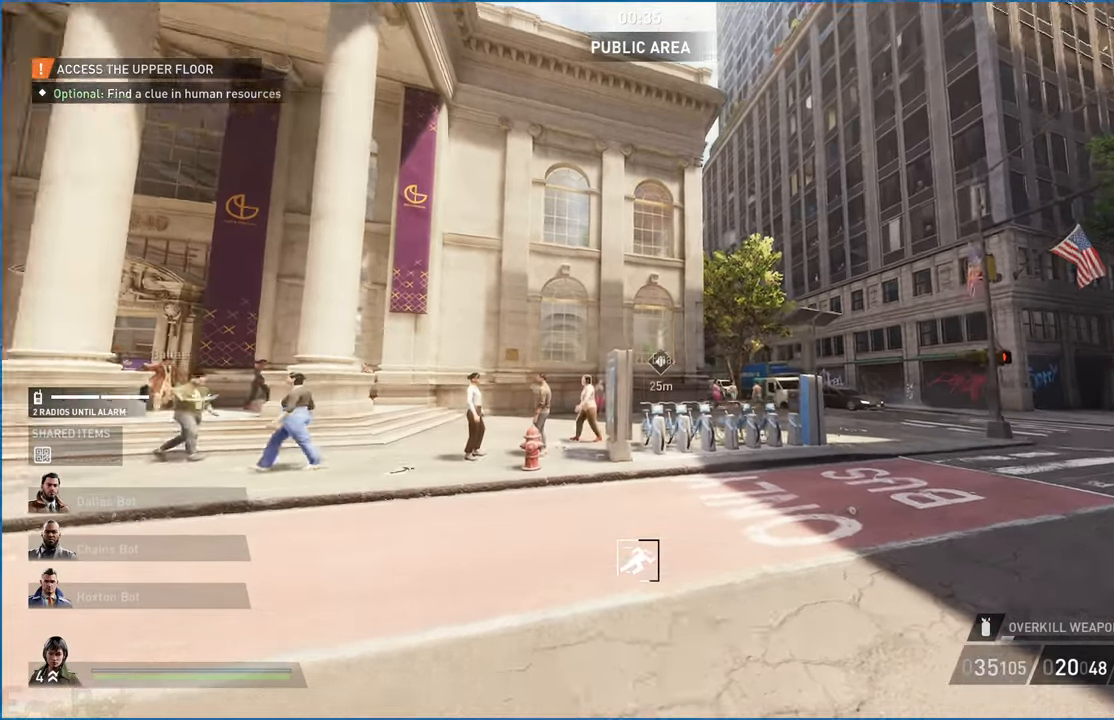
{"keys": ["shift", "w"], "mouse": [], "events": [[40, "shift", "down"], [260, "a", "up"]]}
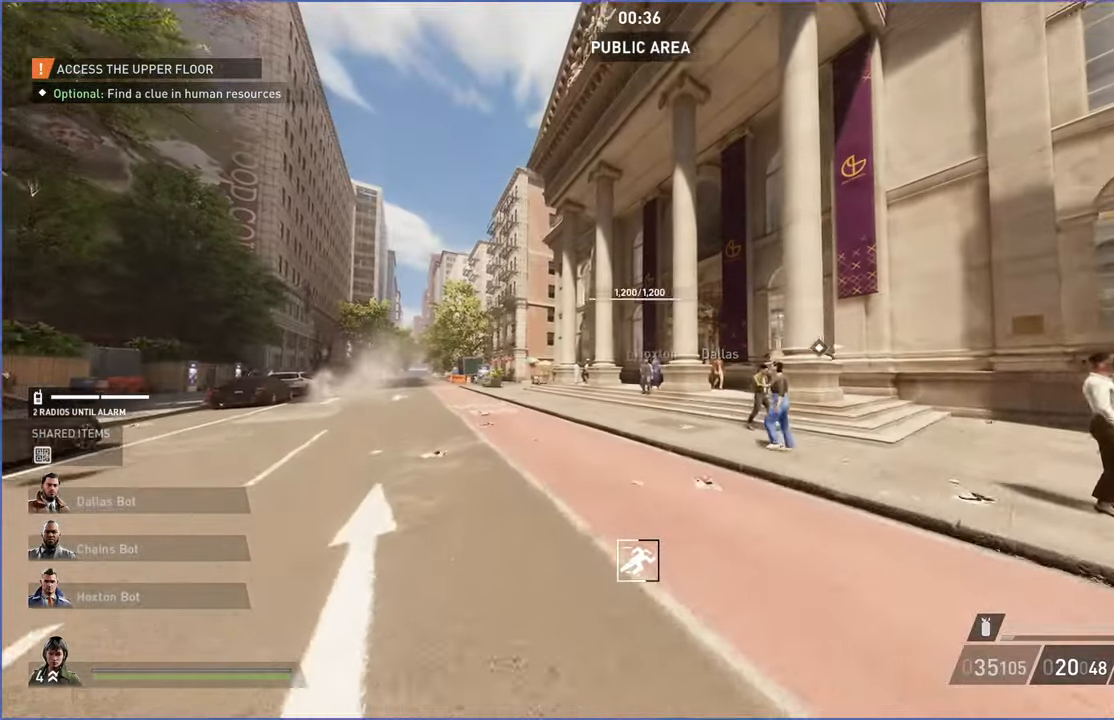
{"keys": ["shift", "w"], "mouse": [], "events": []}
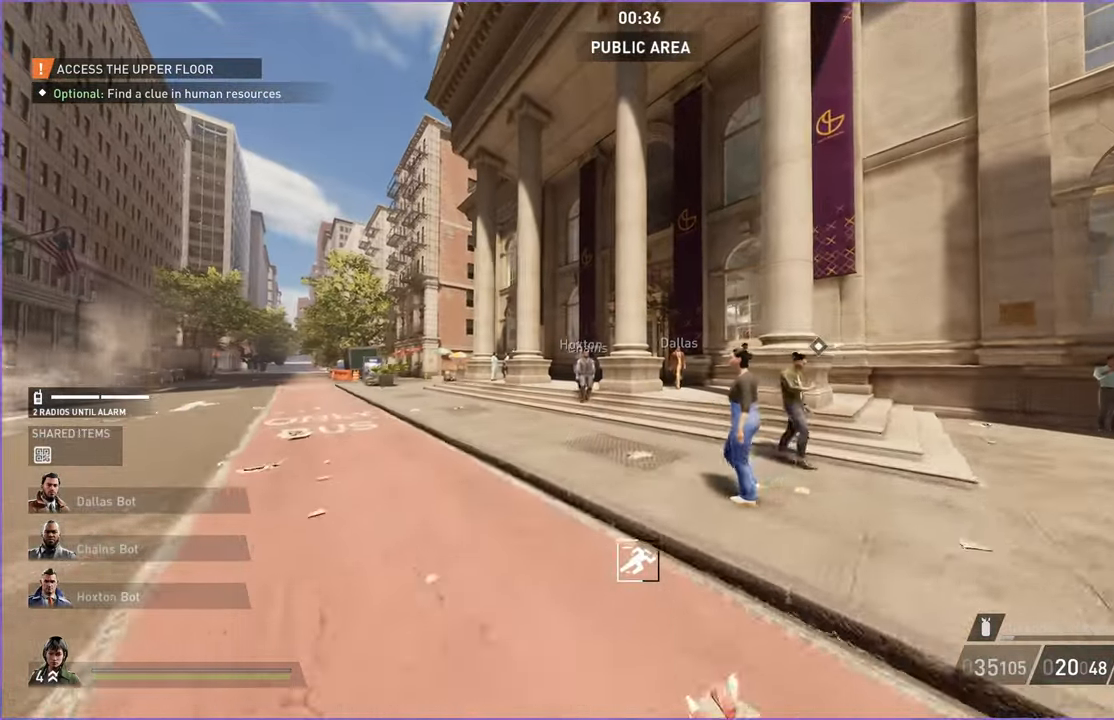
{"keys": ["shift", "w"], "mouse": [], "events": []}
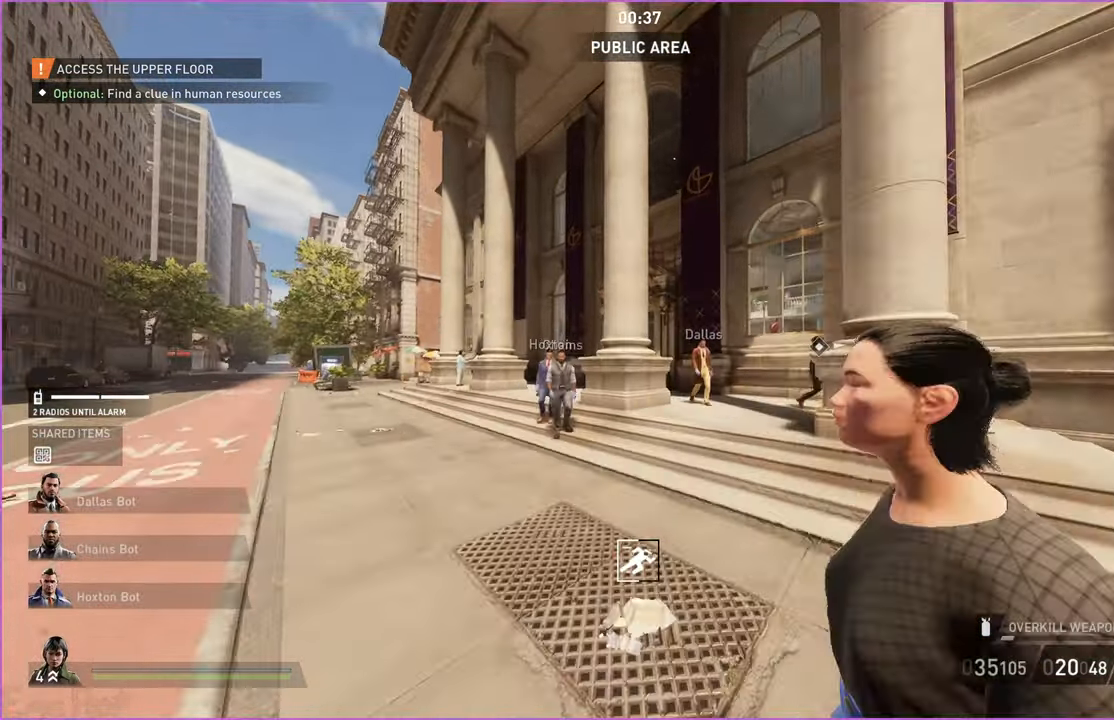
{"keys": ["shift", "w"], "mouse": [], "events": [[280, "d", "down"], [480, "d", "up"]]}
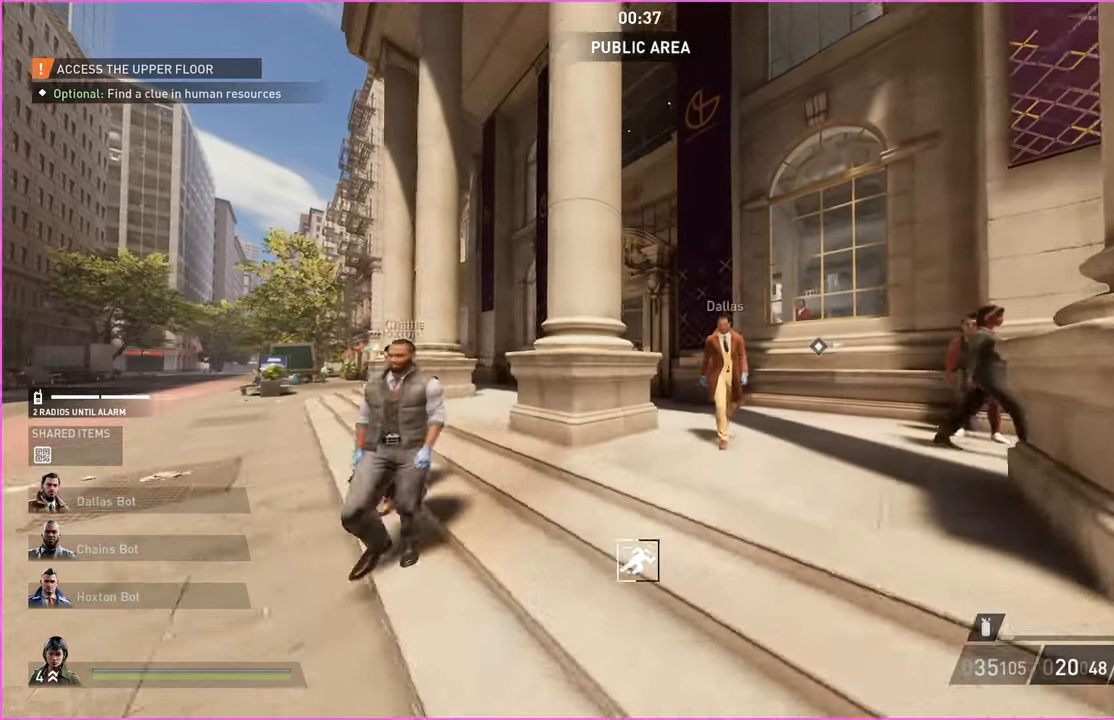
{"keys": ["shift", "w"], "mouse": [], "events": [[300, "d", "down"], [400, "d", "up"]]}
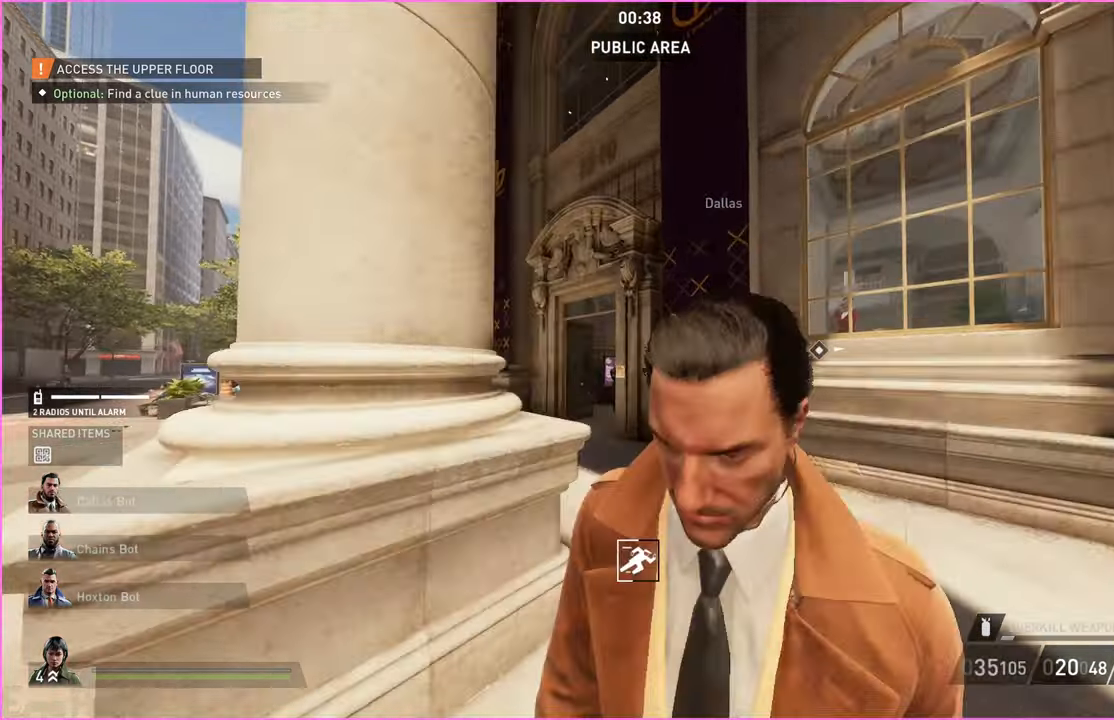
{"keys": ["a", "shift", "w"], "mouse": [], "events": [[460, "a", "down"]]}
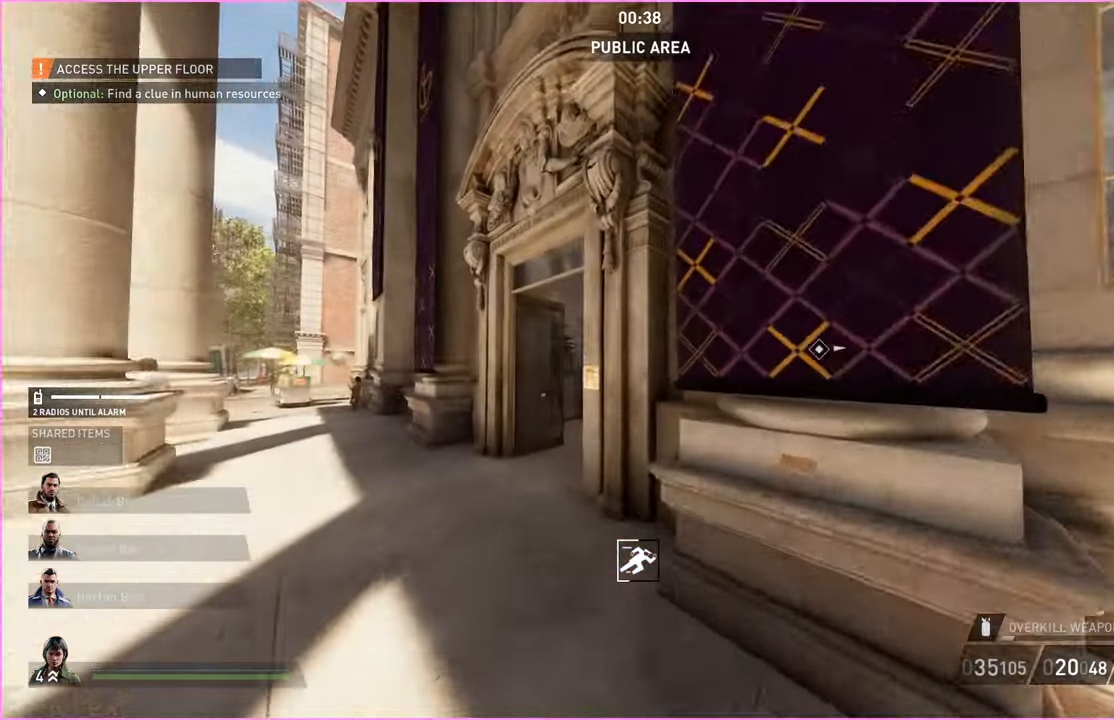
{"keys": ["a", "shift", "w"], "mouse": [], "events": [[120, "a", "up"], [280, "a", "down"]]}
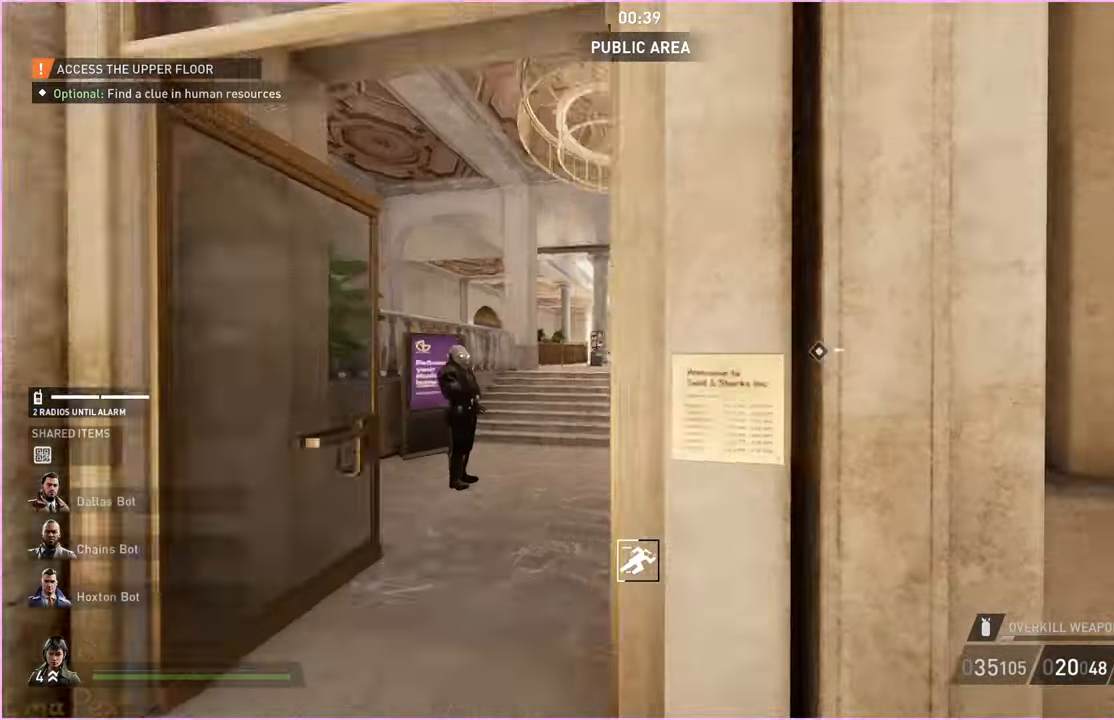
{"keys": ["shift", "w"], "mouse": [], "events": [[140, "a", "up"]]}
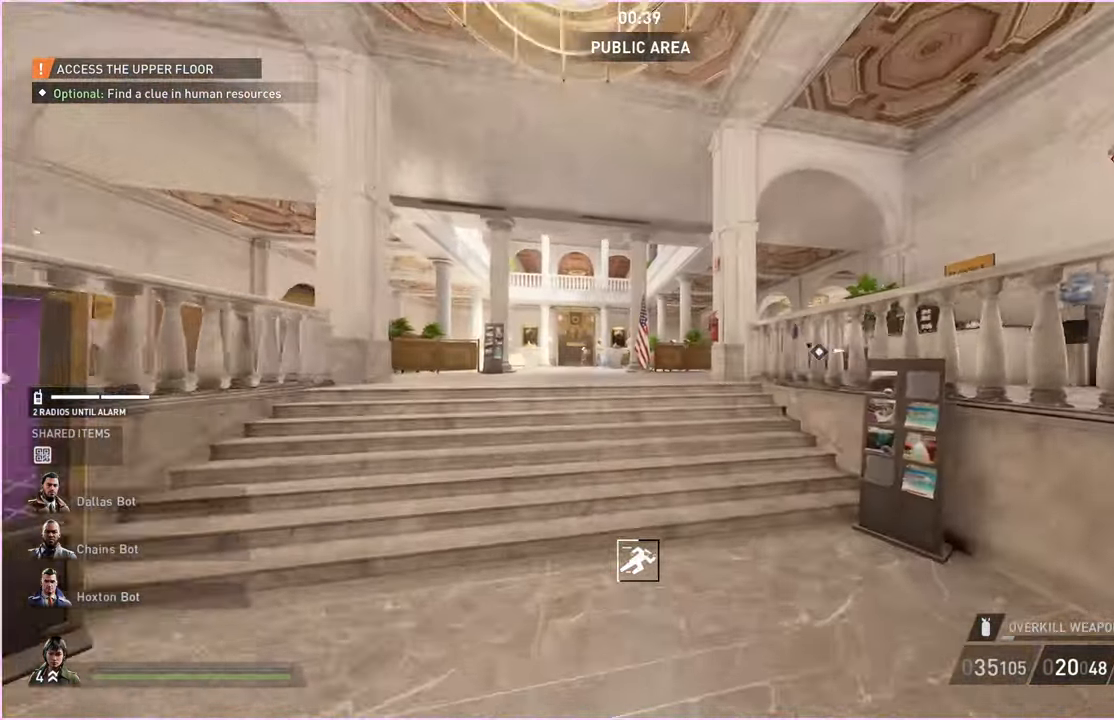
{"keys": ["shift", "w"], "mouse": [], "events": [[240, "a", "down"], [360, "a", "up"]]}
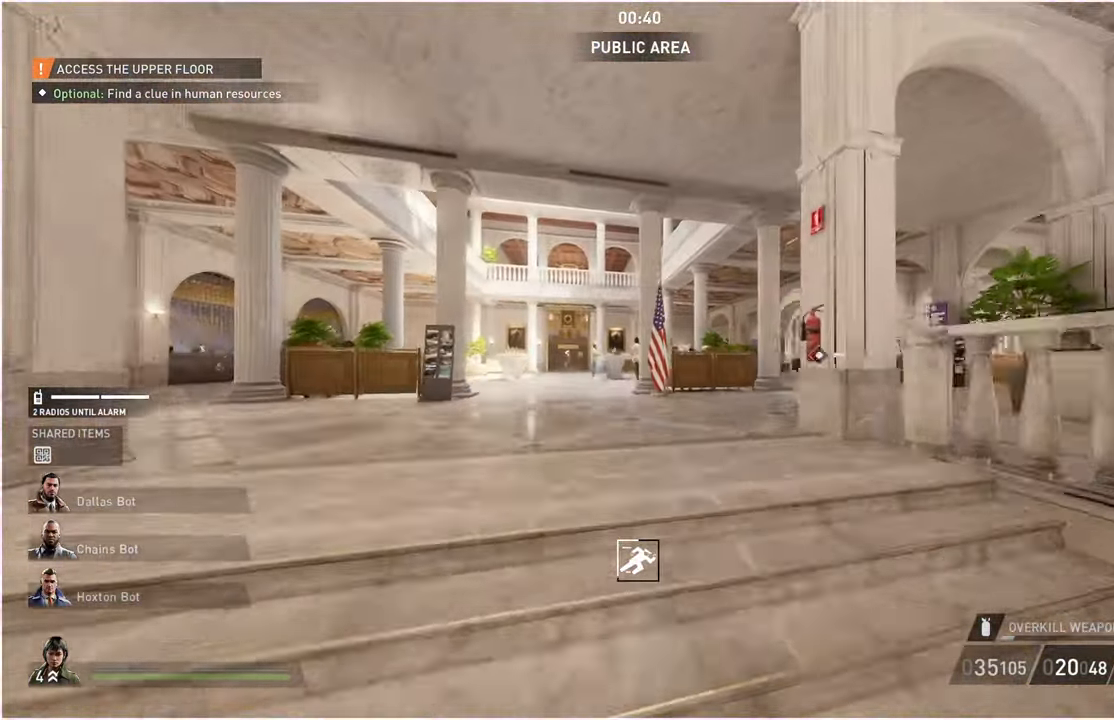
{"keys": ["d", "shift", "w"], "mouse": [], "events": [[500, "d", "down"]]}
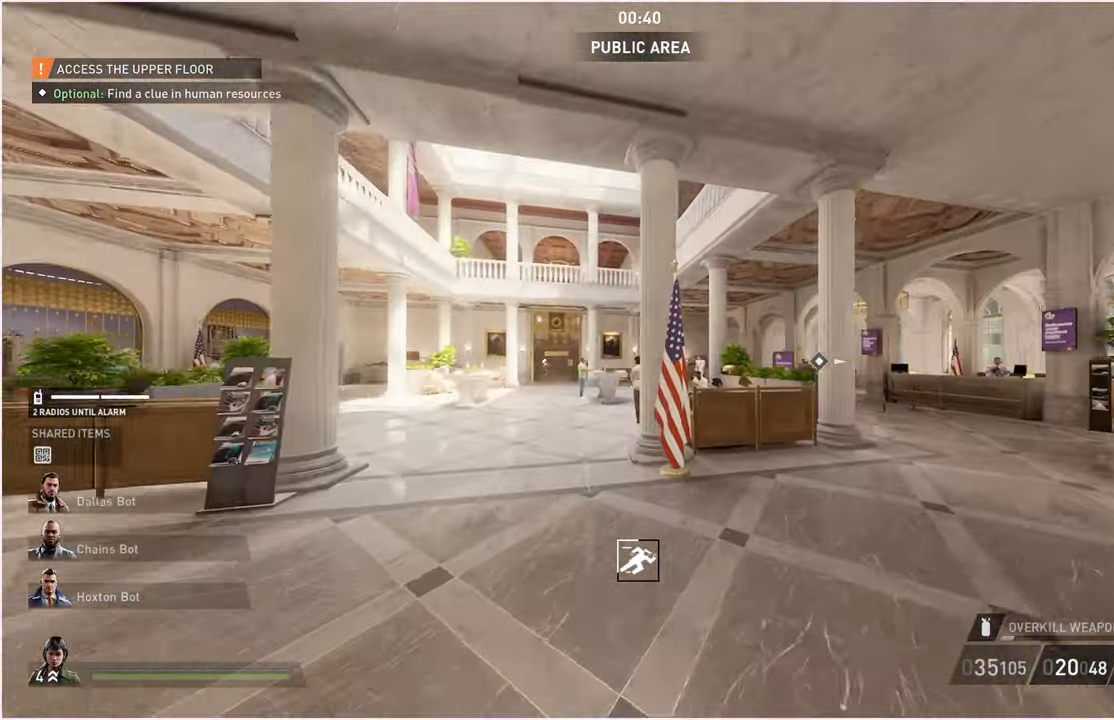
{"keys": ["d", "shift", "w"], "mouse": [], "events": []}
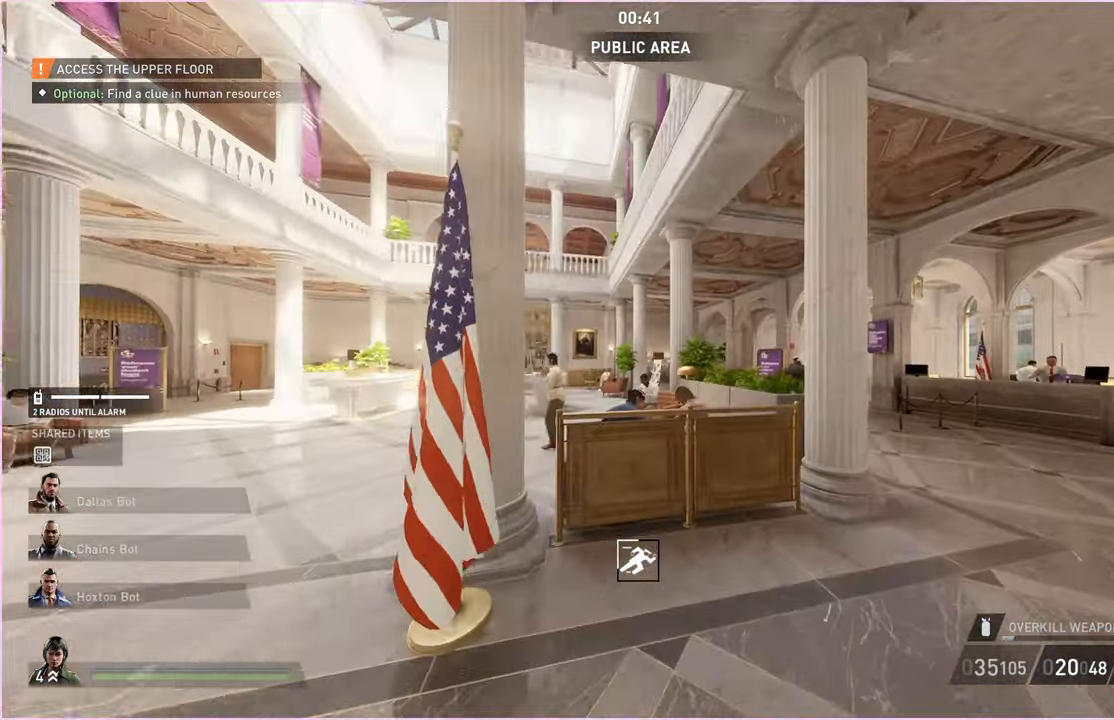
{"keys": ["shift", "w"], "mouse": [], "events": [[460, "d", "up"]]}
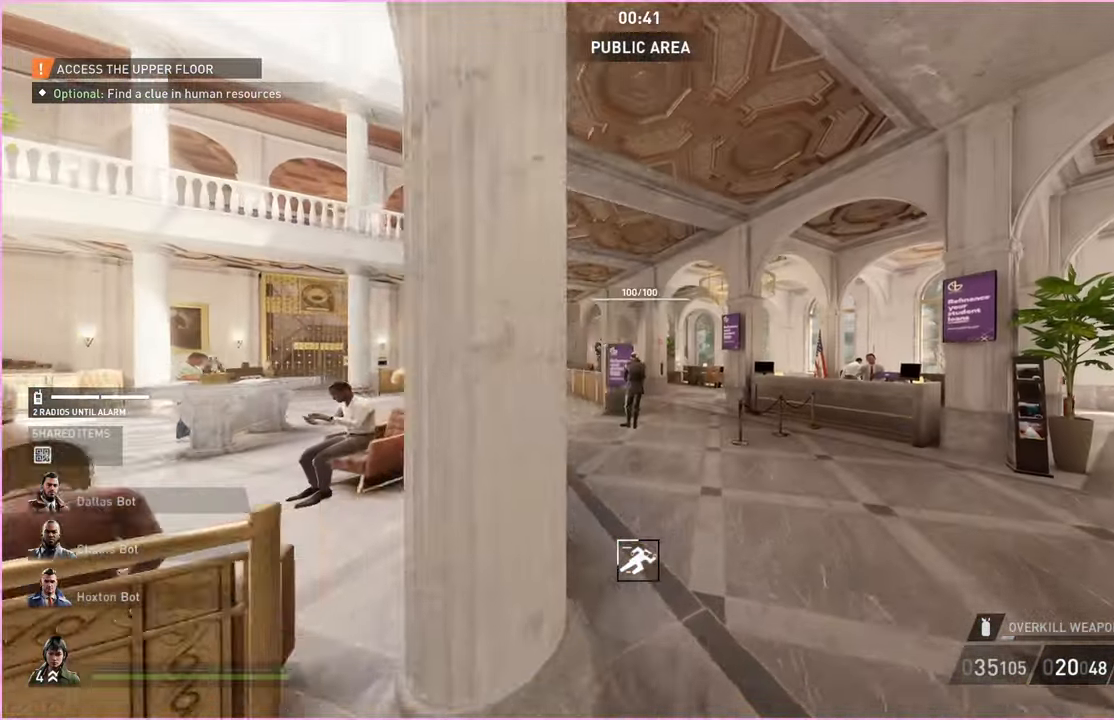
{"keys": ["shift", "w"], "mouse": [], "events": []}
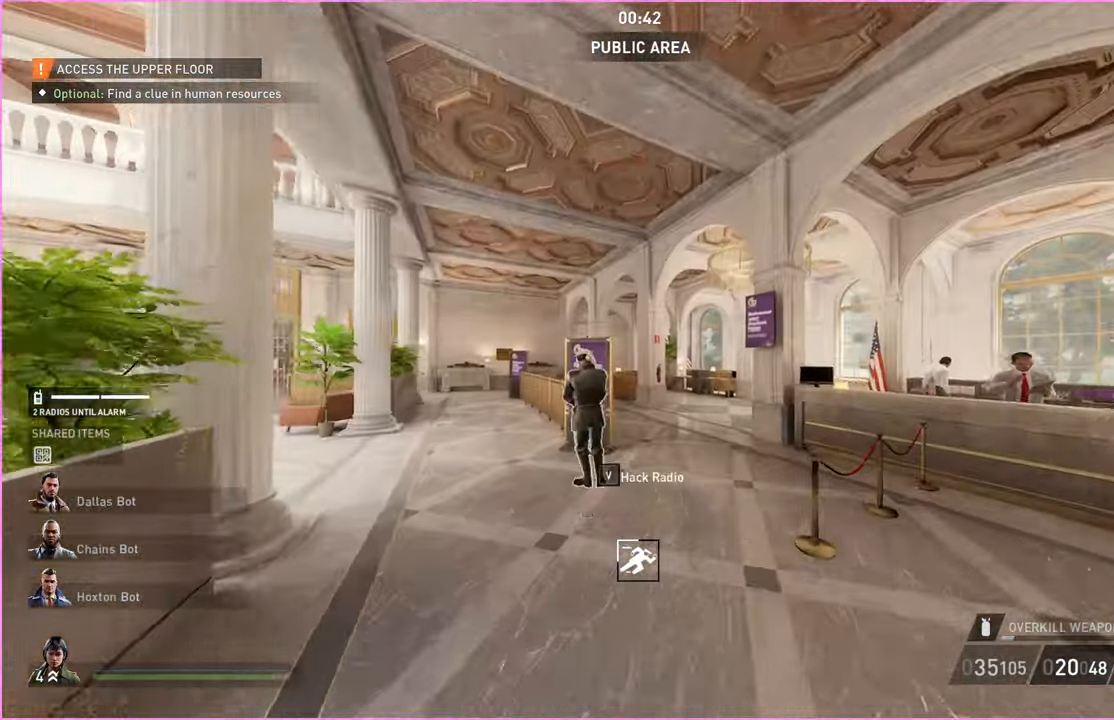
{"keys": ["shift", "w"], "mouse": [], "events": []}
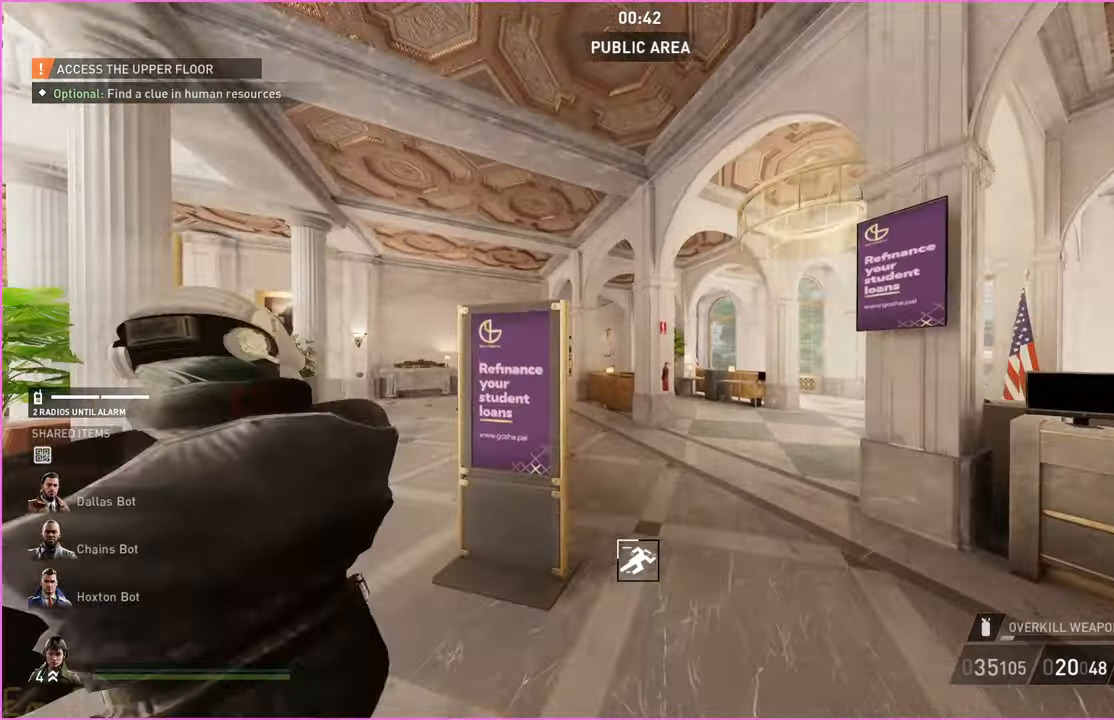
{"keys": ["a", "shift", "w"], "mouse": [], "events": [[380, "a", "down"]]}
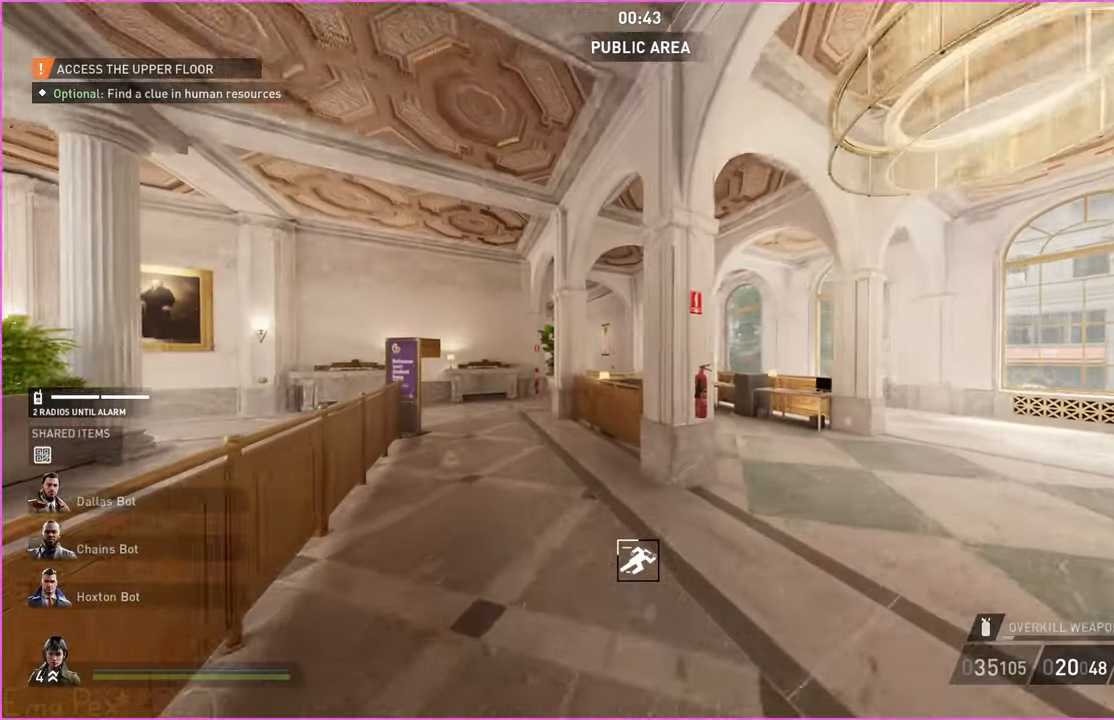
{"keys": ["a", "shift", "w"], "mouse": [], "events": []}
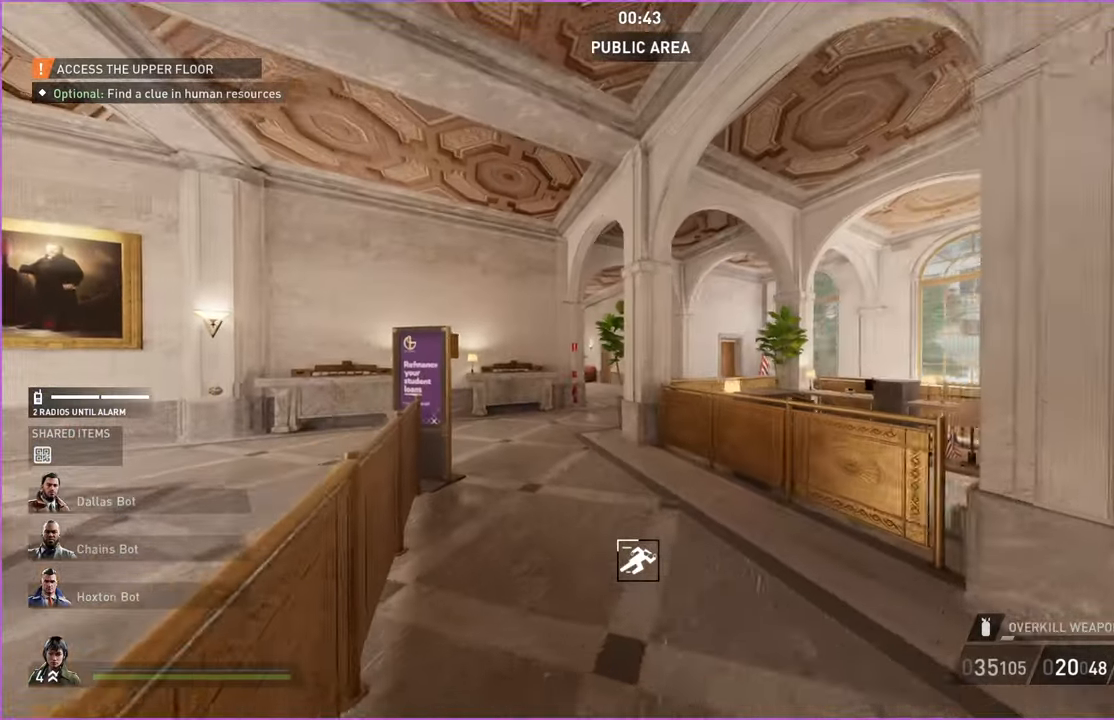
{"keys": ["shift", "w"], "mouse": [], "events": [[40, "a", "up"]]}
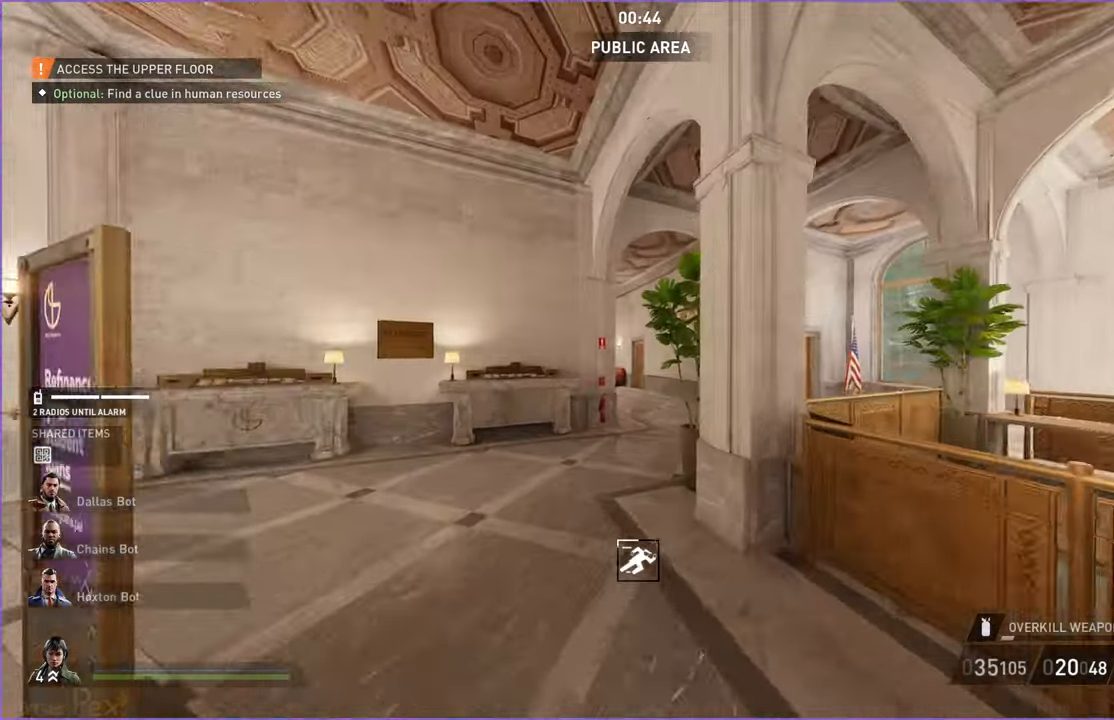
{"keys": ["shift", "w"], "mouse": [], "events": []}
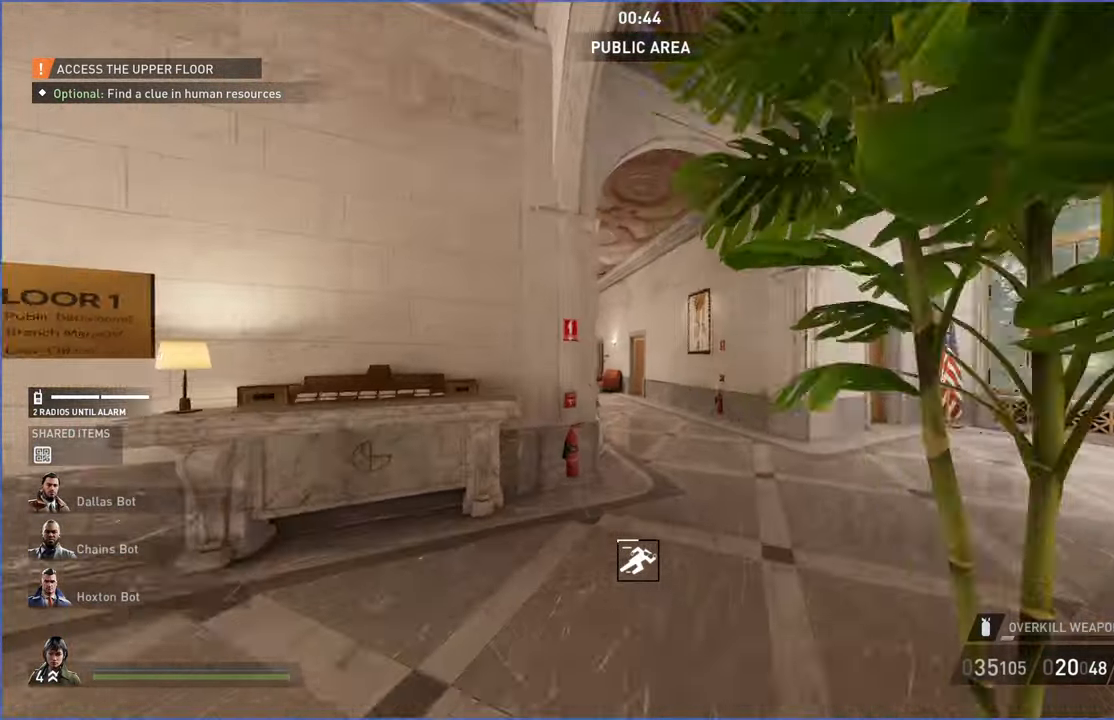
{"keys": ["shift", "w"], "mouse": [], "events": []}
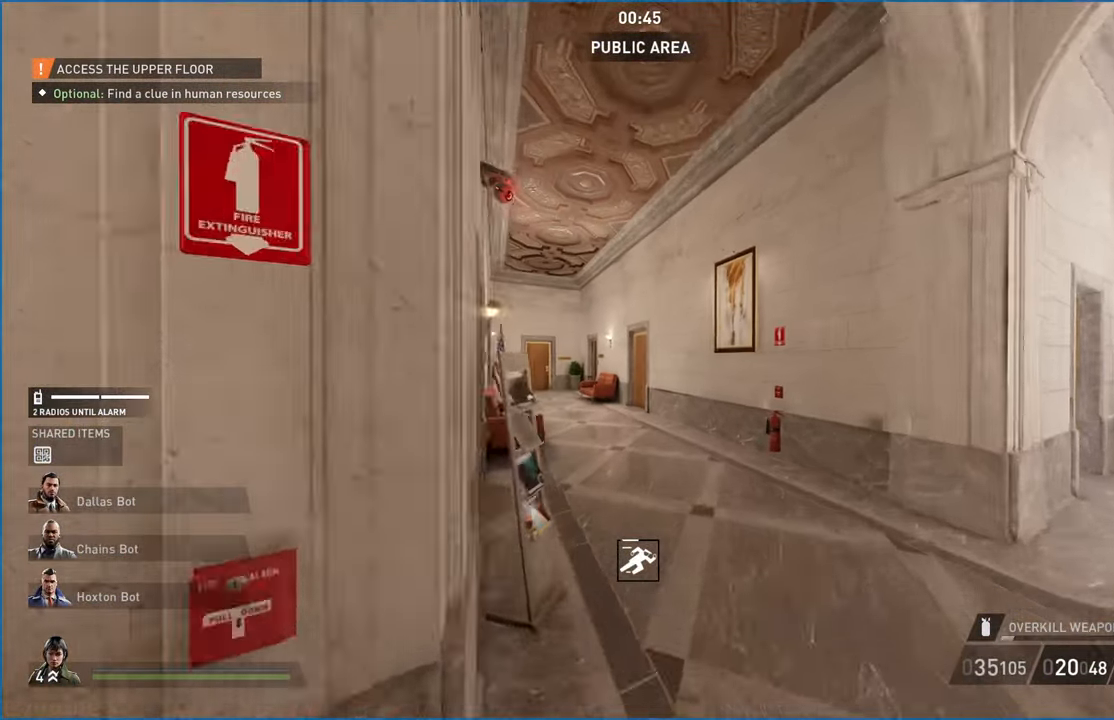
{"keys": ["a", "shift", "w"], "mouse": [], "events": [[480, "a", "down"]]}
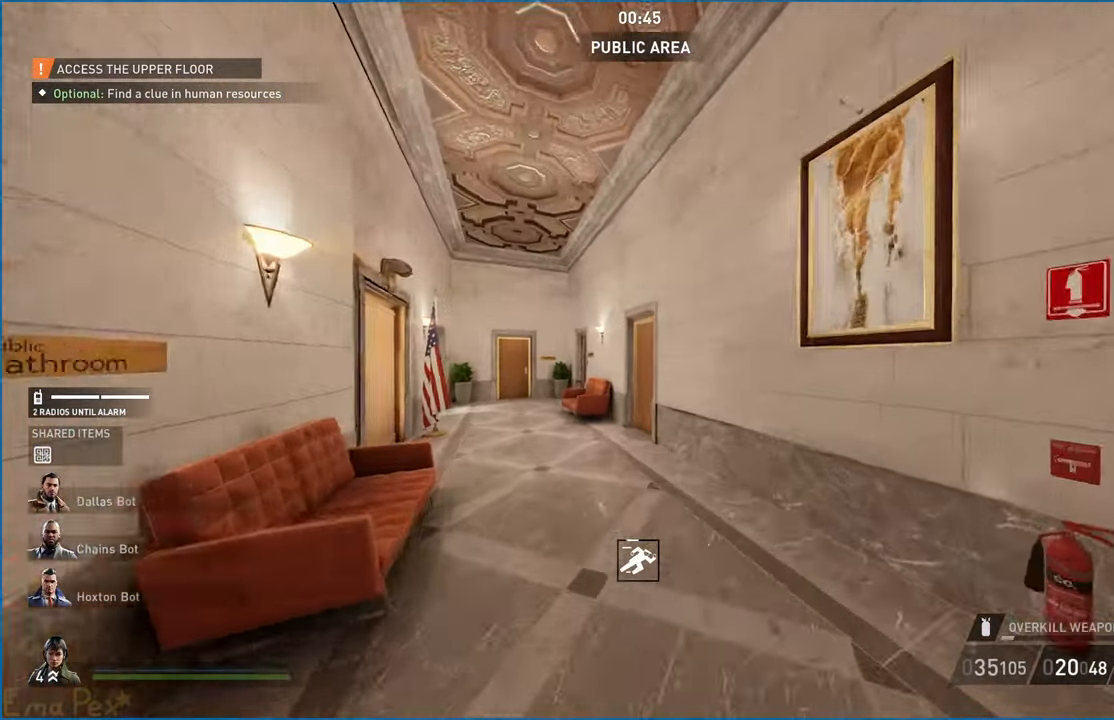
{"keys": ["a", "shift", "w"], "mouse": [], "events": [[240, "a", "up"], [480, "a", "down"]]}
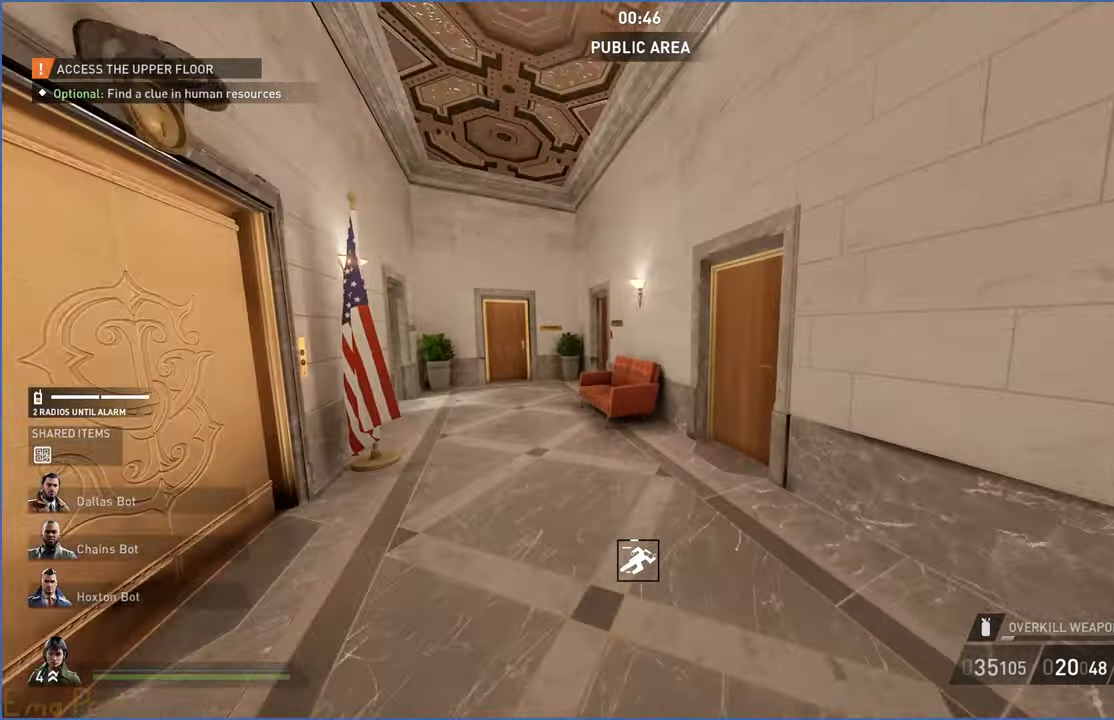
{"keys": ["a", "shift", "w"], "mouse": [], "events": [[160, "a", "up"], [280, "a", "down"]]}